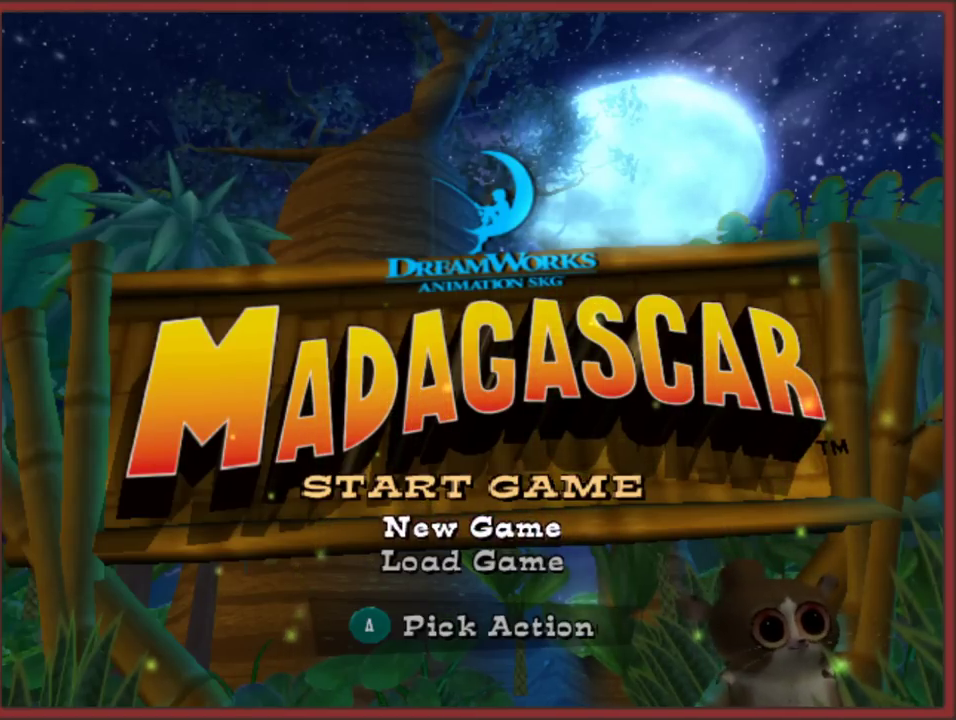
Gameplay with a controller (Nintendo layout); each line is a JSON object with the inputs held at the frame after it. "events" lists button and stick changes between this image and that frame as [ms after this image, input, new state], when the widget could be followed in between. This overlay highlights the sticks when they move; stick clicks (L3 R3) are not distinguishable. Not read: L2 L3 R3.
{"buttons": ["A"], "left_stick": "center", "right_stick": "center", "events": [[400, "A", "down"]]}
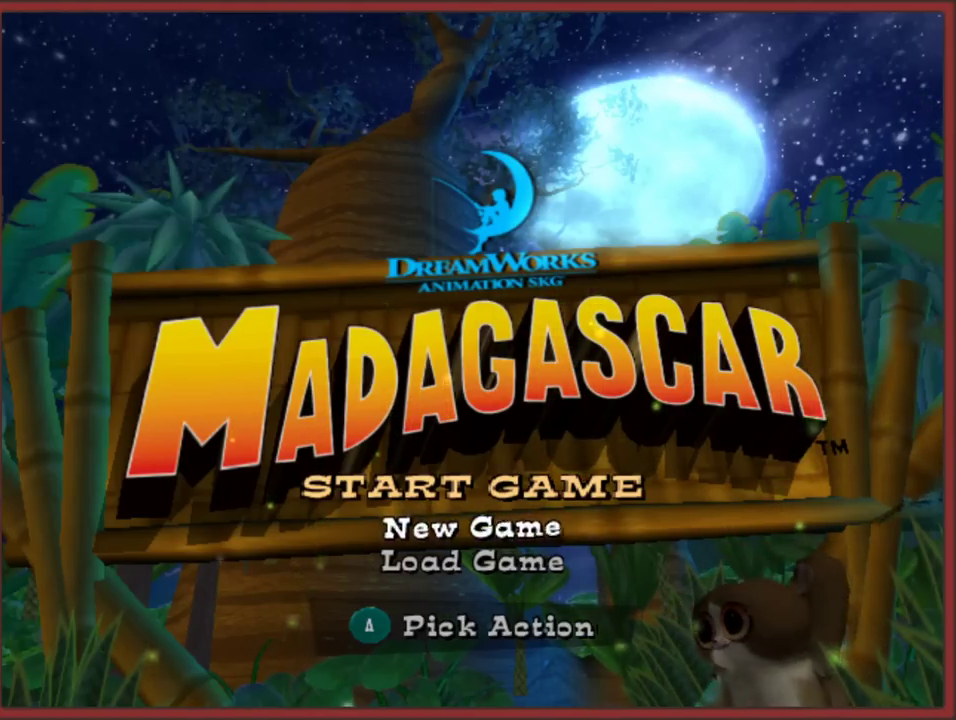
{"buttons": [], "left_stick": "center", "right_stick": "center", "events": [[50, "A", "up"]]}
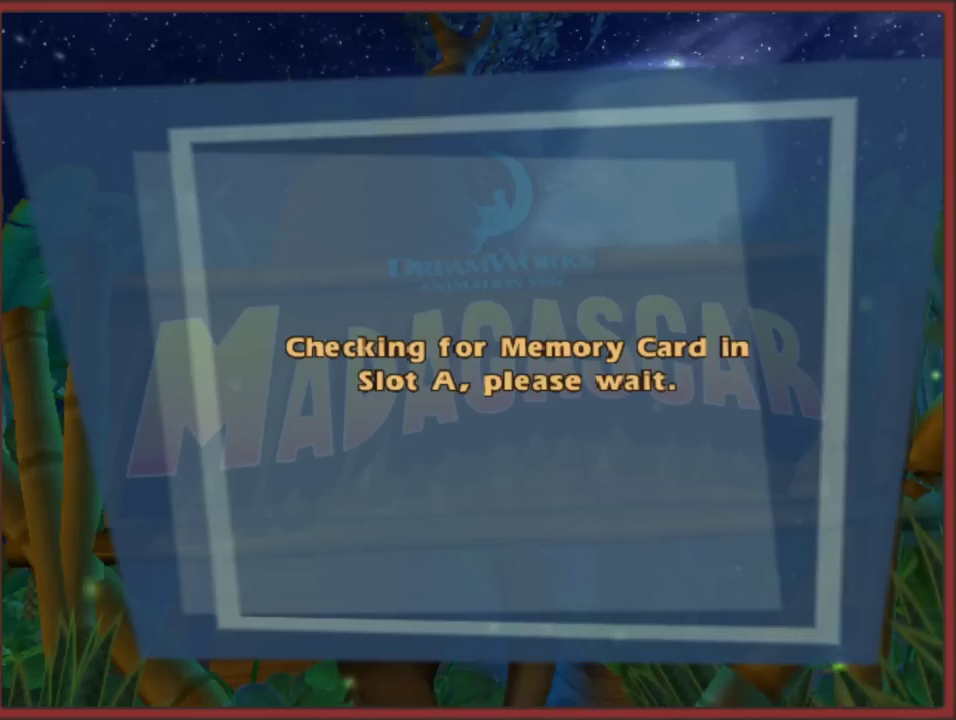
{"buttons": [], "left_stick": "center", "right_stick": "center", "events": []}
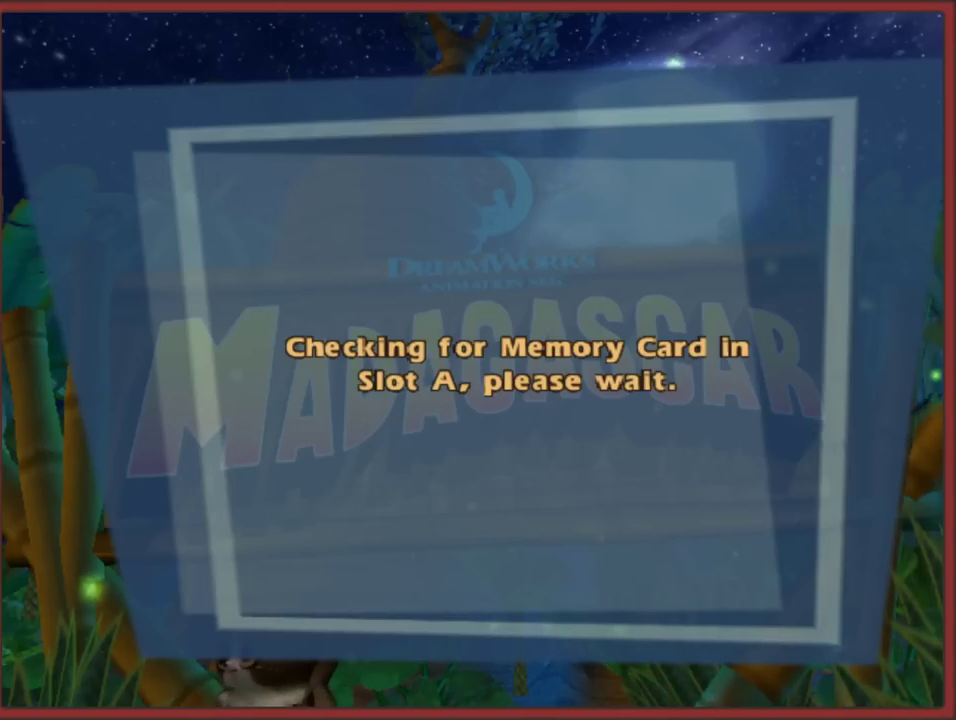
{"buttons": [], "left_stick": "center", "right_stick": "center", "events": []}
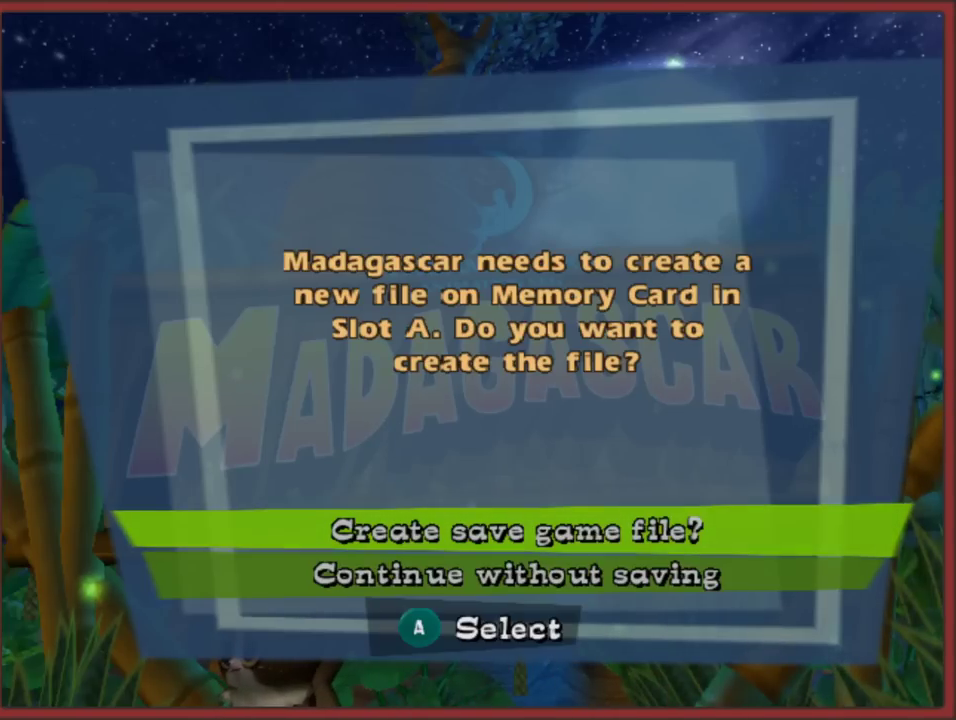
{"buttons": [], "left_stick": "center", "right_stick": "center", "events": []}
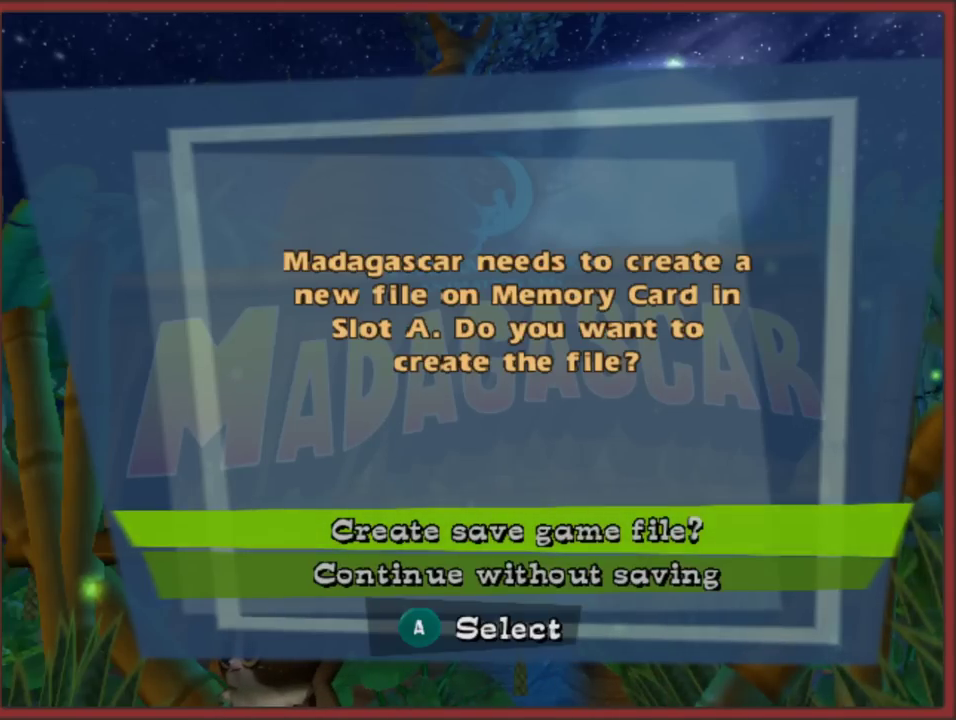
{"buttons": ["A"], "left_stick": "center", "right_stick": "center", "events": [[383, "A", "down"]]}
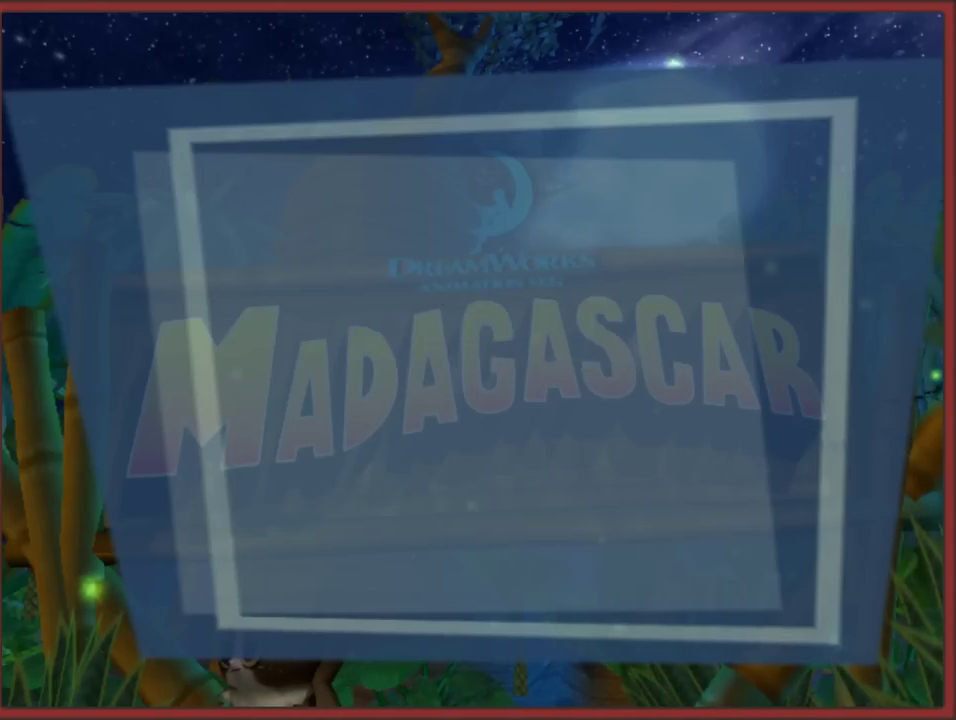
{"buttons": [], "left_stick": "center", "right_stick": "center", "events": [[17, "A", "up"]]}
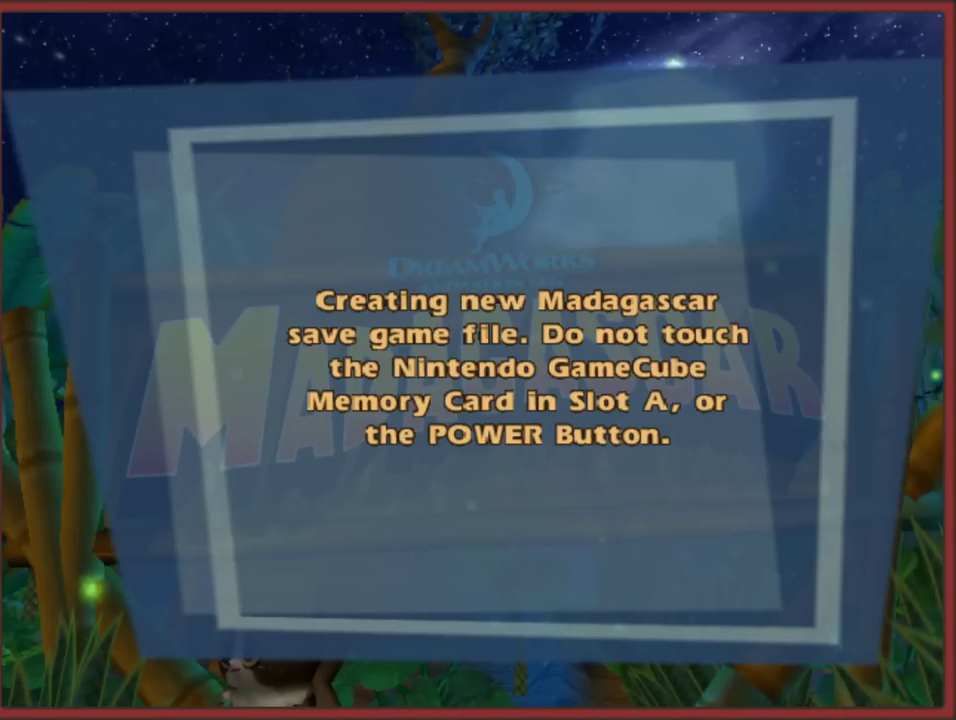
{"buttons": ["A"], "left_stick": "center", "right_stick": "center", "events": [[133, "A", "down"], [250, "A", "up"], [450, "A", "down"]]}
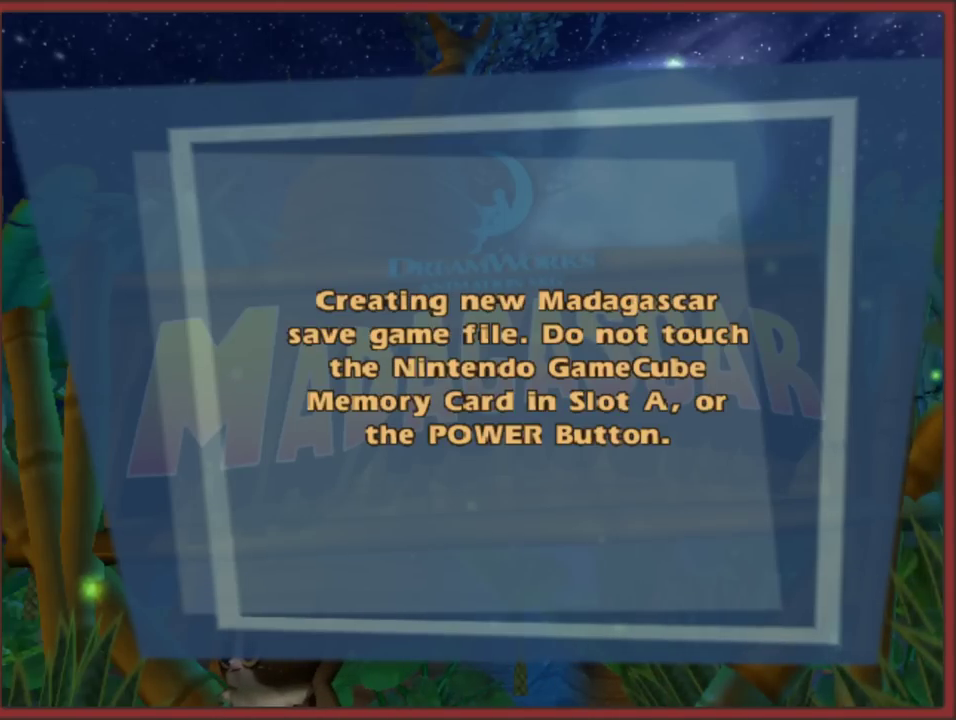
{"buttons": [], "left_stick": "center", "right_stick": "center", "events": [[50, "A", "up"], [133, "A", "down"], [233, "A", "up"], [317, "A", "down"], [433, "A", "up"]]}
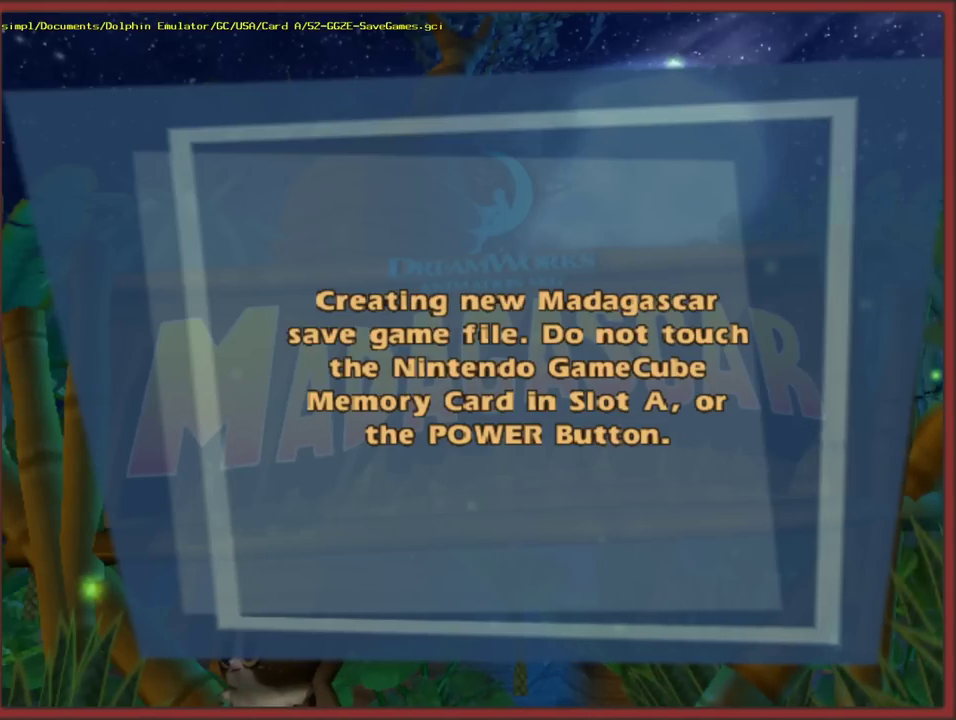
{"buttons": ["A"], "left_stick": "center", "right_stick": "center", "events": [[83, "A", "down"], [217, "A", "up"], [283, "A", "down"], [417, "A", "up"], [500, "A", "down"]]}
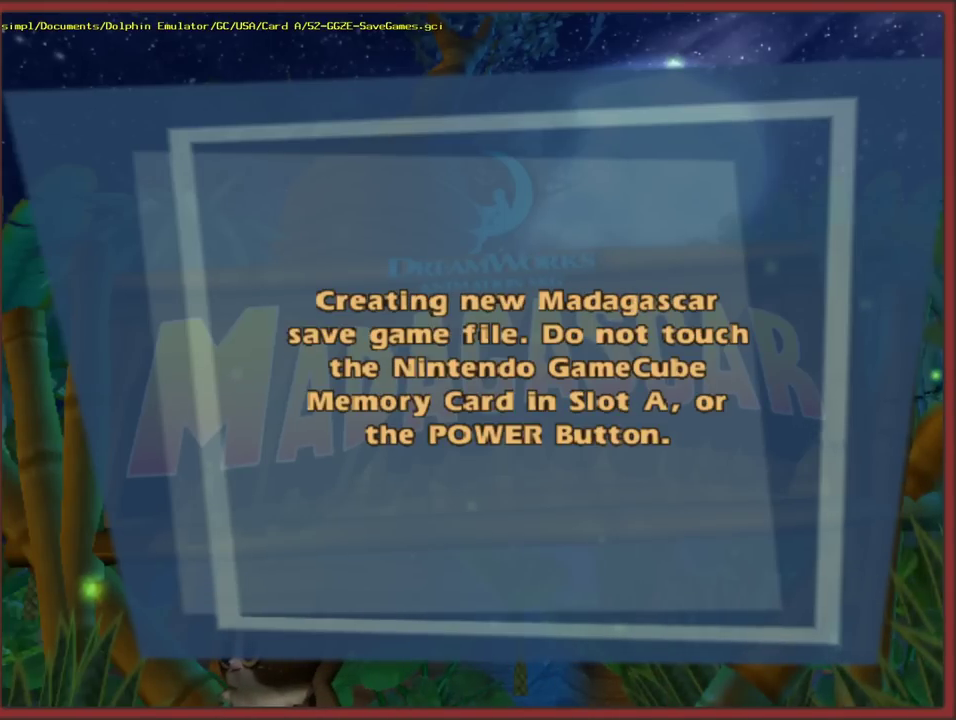
{"buttons": [], "left_stick": "center", "right_stick": "center", "events": [[100, "A", "up"], [167, "A", "down"], [283, "A", "up"], [367, "A", "down"], [483, "A", "up"]]}
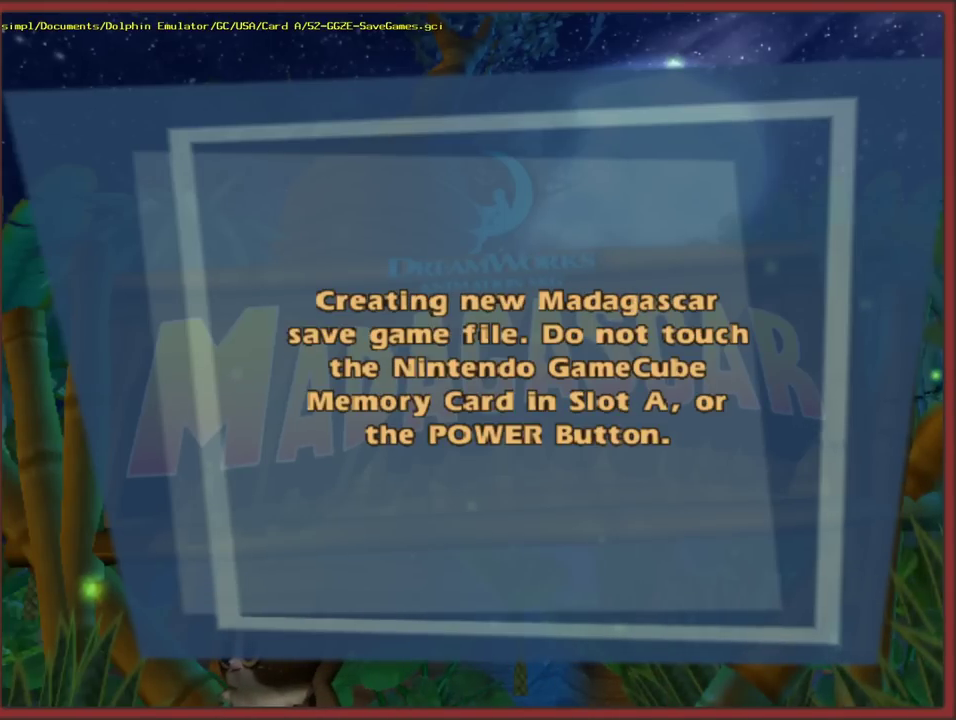
{"buttons": ["A"], "left_stick": "center", "right_stick": "center", "events": [[33, "A", "down"], [167, "A", "up"], [233, "A", "down"], [350, "A", "up"], [417, "A", "down"]]}
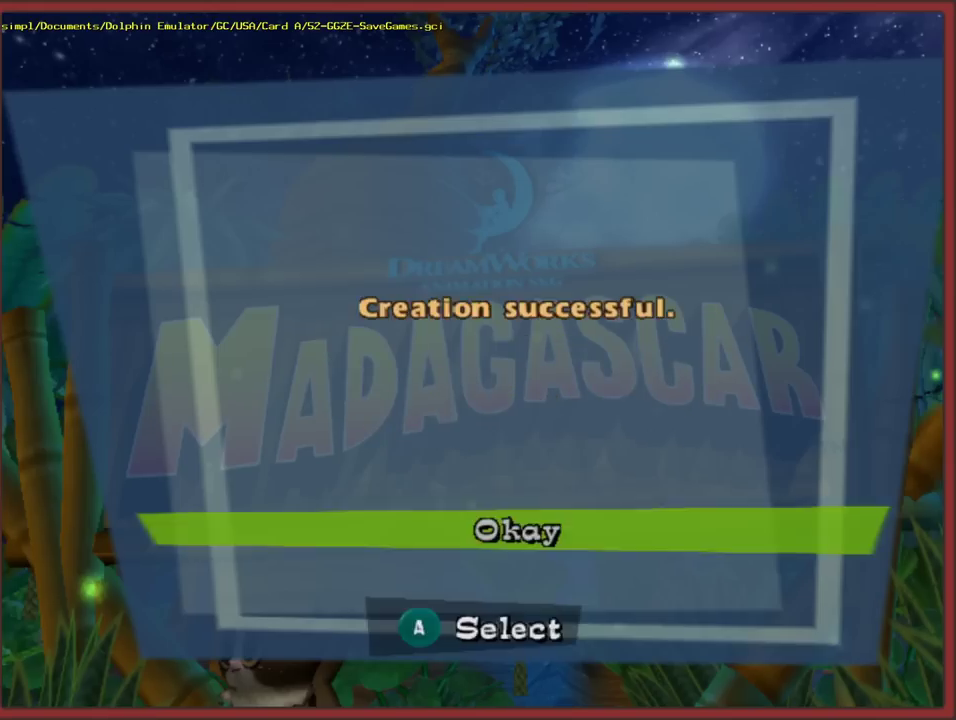
{"buttons": ["A"], "left_stick": "center", "right_stick": "center", "events": [[17, "A", "up"], [100, "A", "down"], [217, "A", "up"], [283, "A", "down"], [400, "A", "up"], [467, "A", "down"]]}
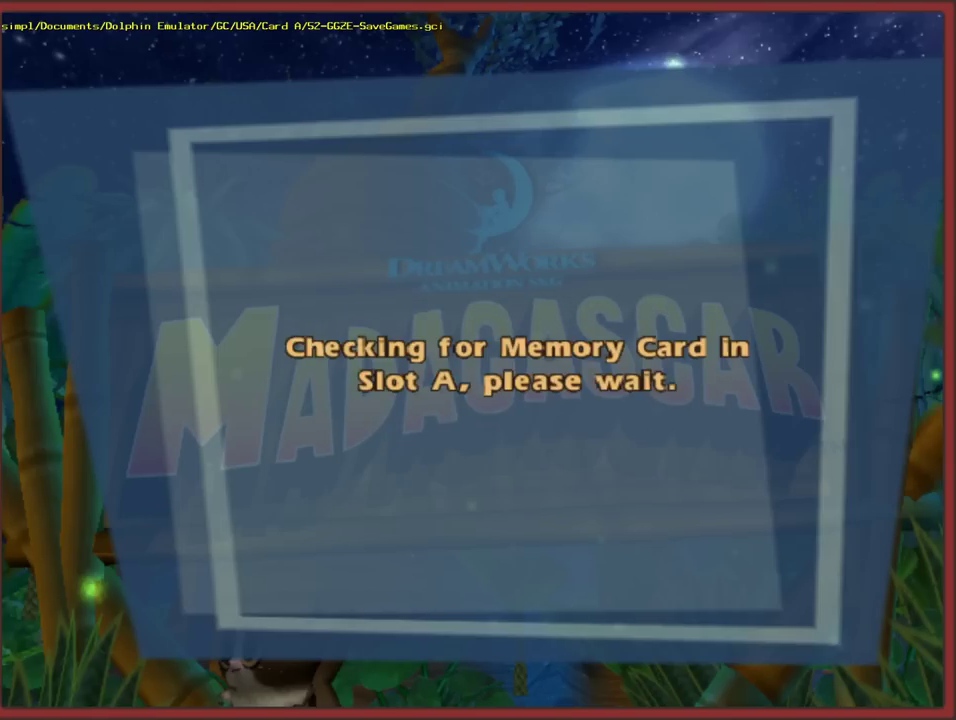
{"buttons": ["A"], "left_stick": "center", "right_stick": "center", "events": [[67, "A", "up"], [150, "A", "down"], [250, "A", "up"], [300, "A", "down"], [417, "A", "up"], [467, "A", "down"]]}
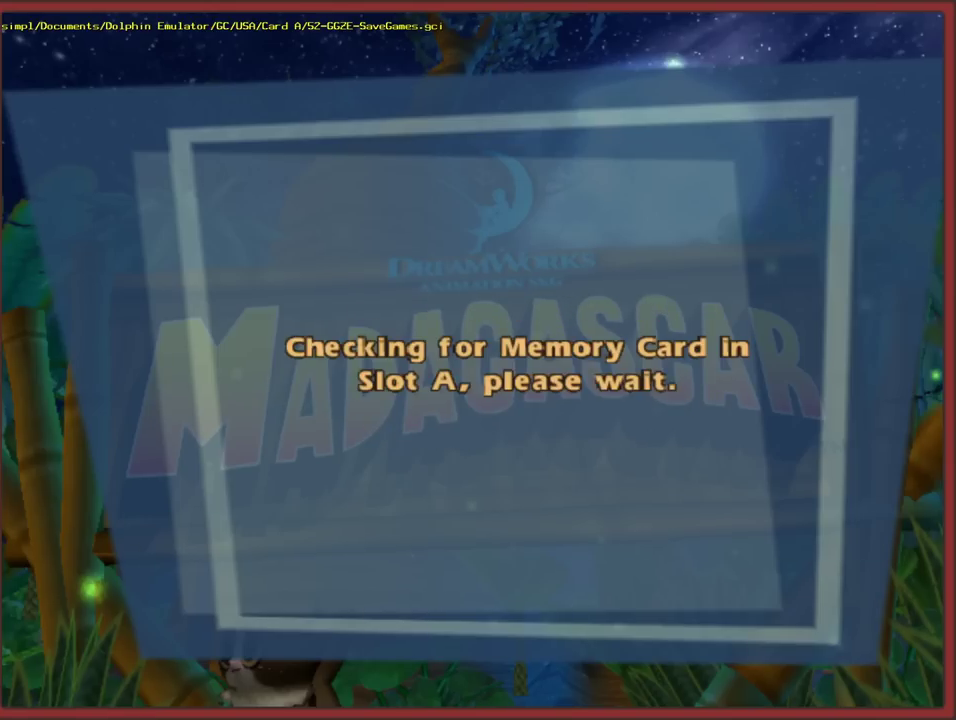
{"buttons": ["A"], "left_stick": "center", "right_stick": "center", "events": [[67, "A", "up"], [133, "A", "down"], [233, "A", "up"], [317, "A", "down"], [400, "A", "up"], [467, "A", "down"]]}
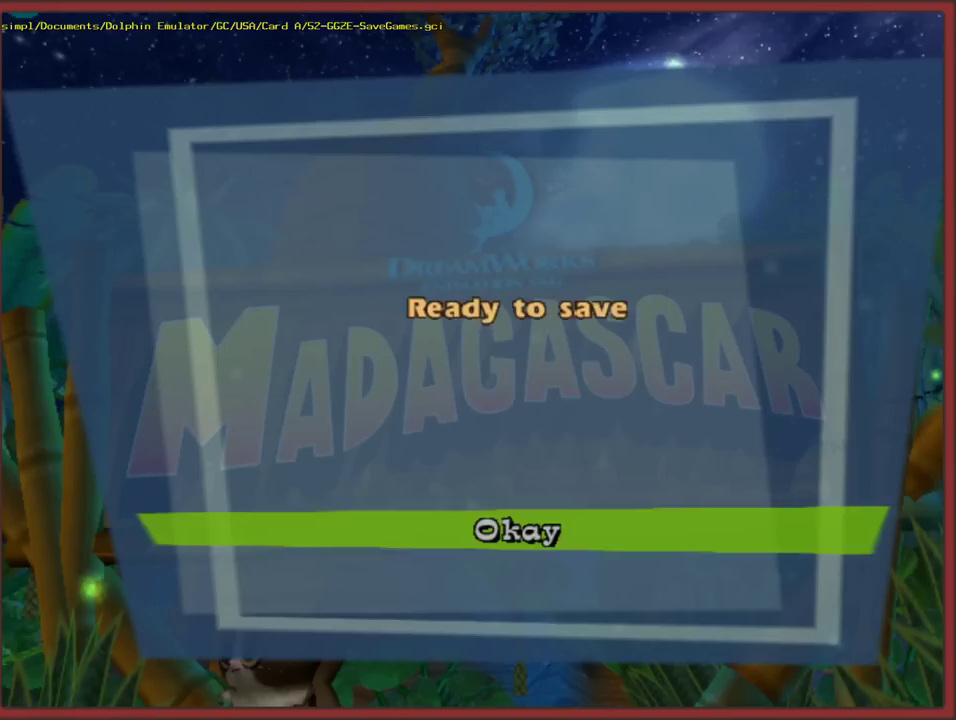
{"buttons": ["A"], "left_stick": "center", "right_stick": "center", "events": [[83, "A", "up"], [433, "A", "down"]]}
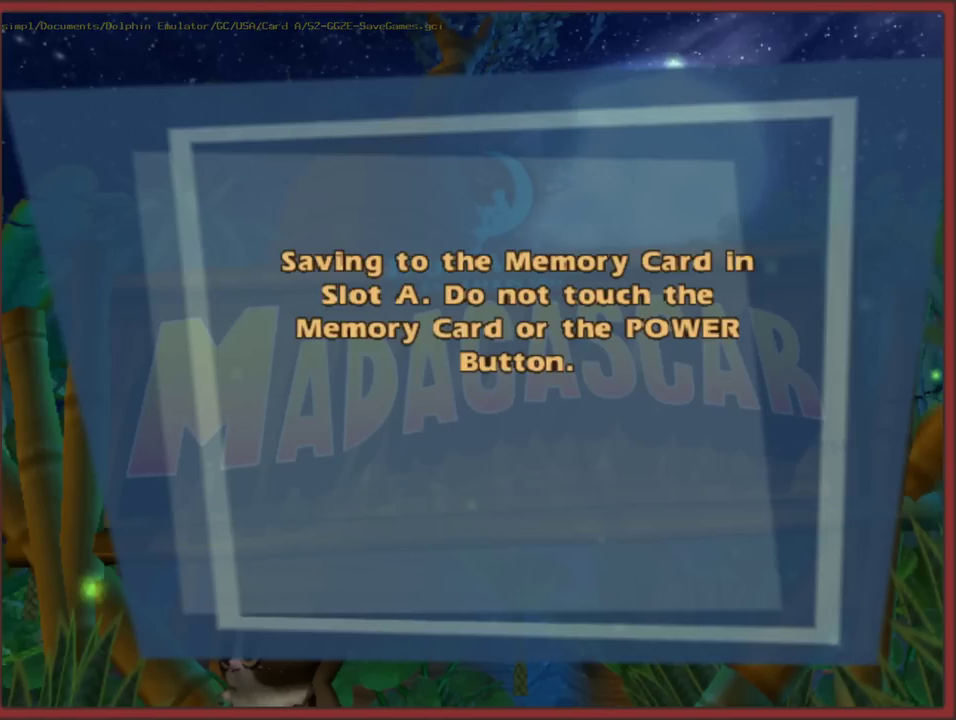
{"buttons": ["A"], "left_stick": "center", "right_stick": "center", "events": [[50, "A", "up"], [100, "A", "down"], [233, "A", "up"], [283, "A", "down"], [400, "A", "up"], [467, "A", "down"]]}
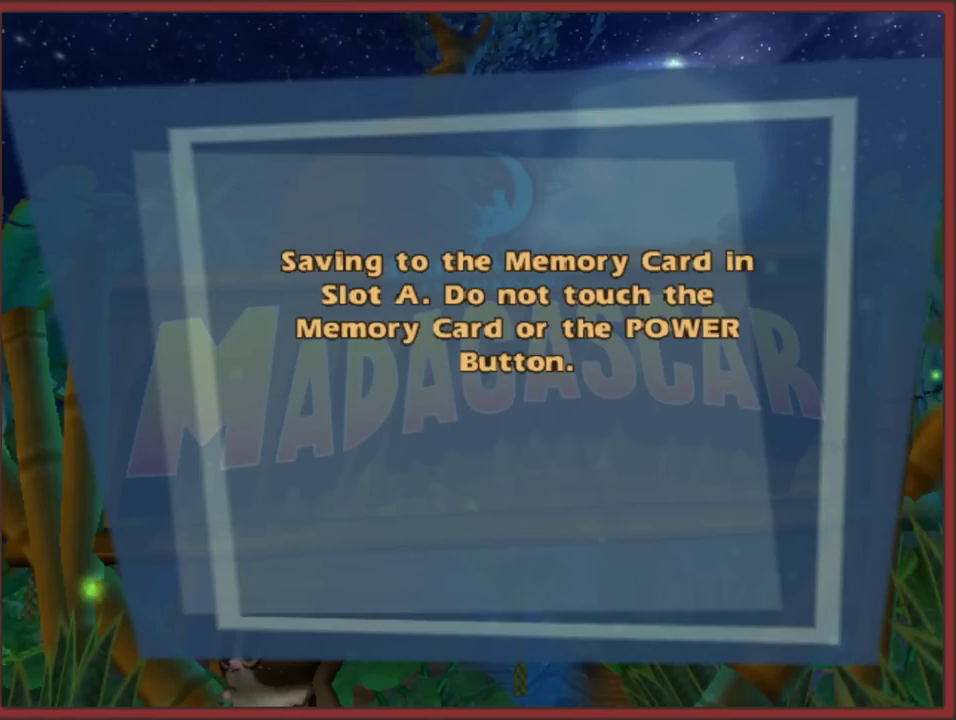
{"buttons": ["A"], "left_stick": "center", "right_stick": "center", "events": [[67, "A", "up"], [133, "A", "down"], [400, "A", "up"], [467, "A", "down"]]}
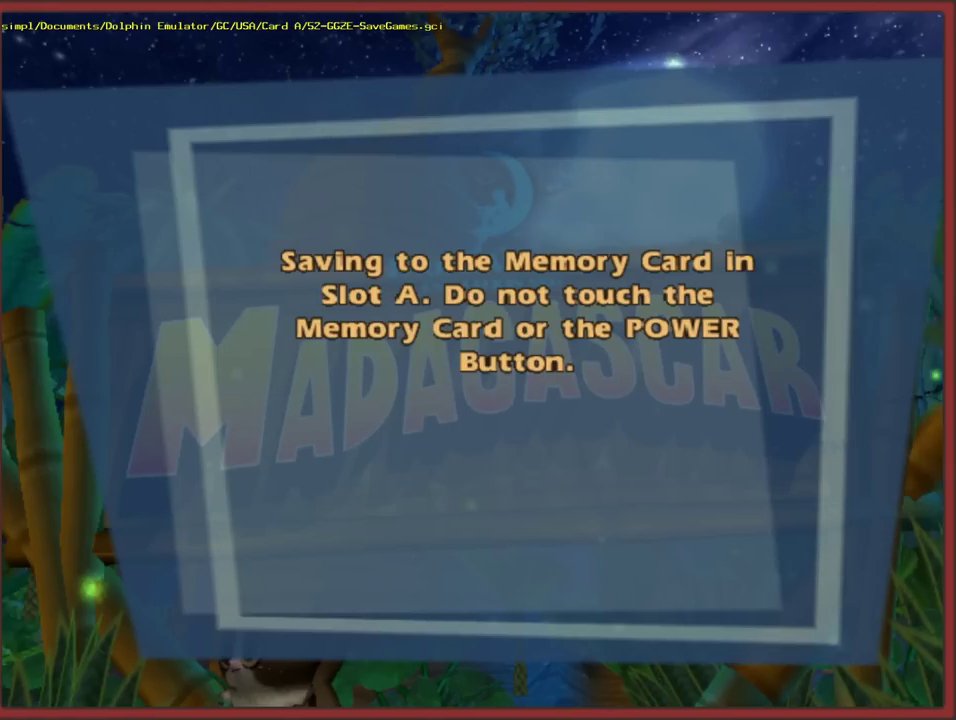
{"buttons": ["A"], "left_stick": "center", "right_stick": "center", "events": [[50, "A", "up"], [100, "A", "down"], [217, "A", "up"], [283, "A", "down"], [367, "A", "up"], [450, "A", "down"]]}
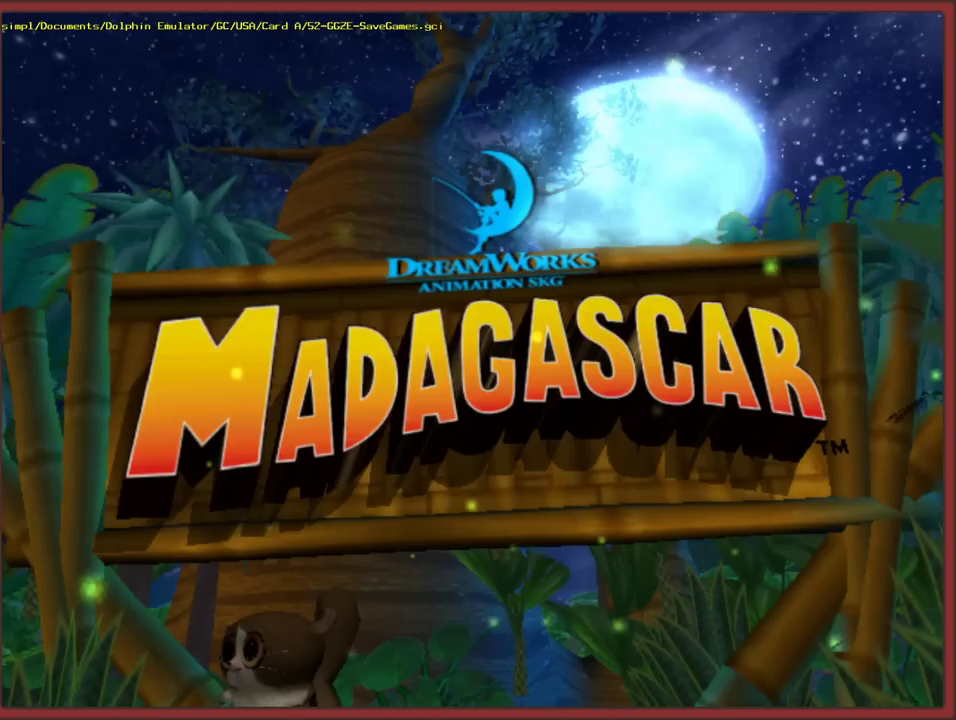
{"buttons": [], "left_stick": "center", "right_stick": "center", "events": [[33, "A", "up"], [100, "A", "down"], [200, "A", "up"], [250, "A", "down"], [367, "A", "up"]]}
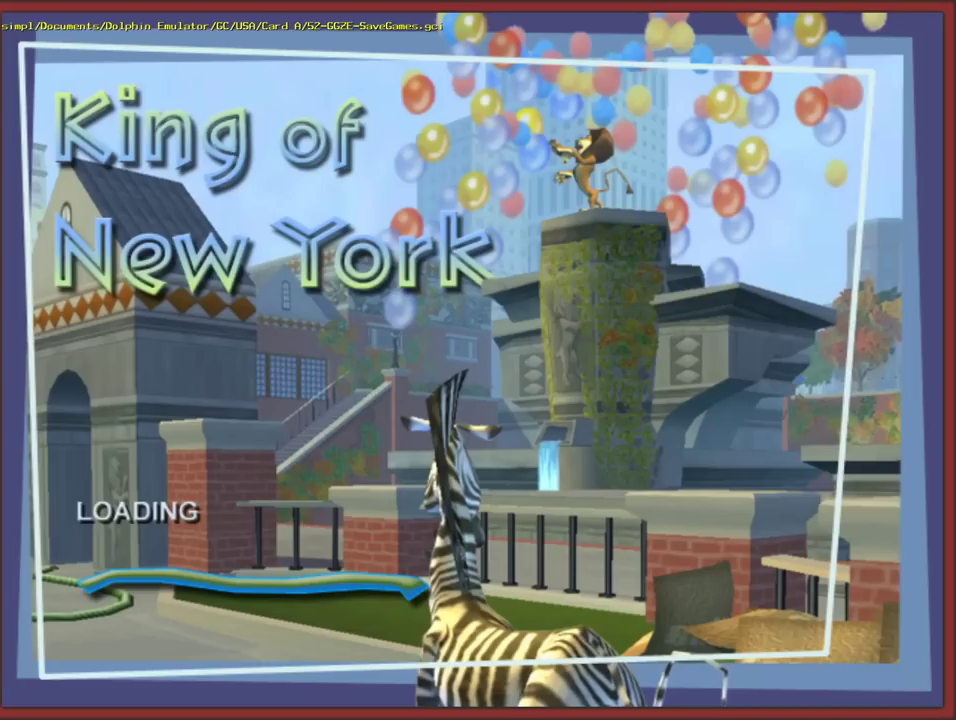
{"buttons": [], "left_stick": "center", "right_stick": "center", "events": [[300, "A", "down"], [433, "A", "up"]]}
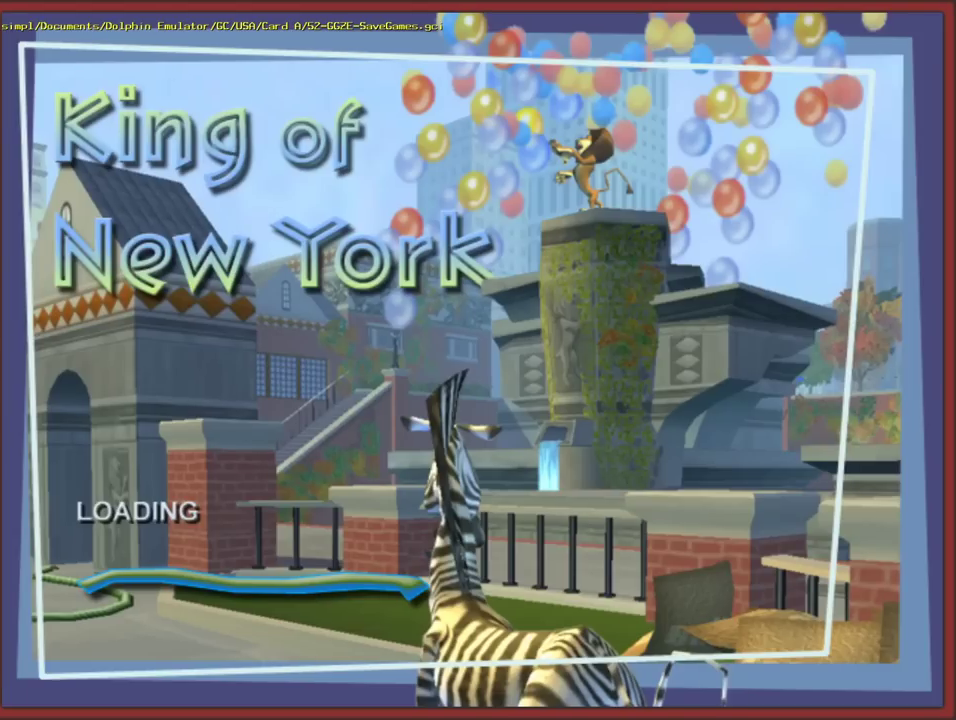
{"buttons": ["A"], "left_stick": "center", "right_stick": "center", "events": [[233, "A", "down"], [350, "A", "up"], [433, "A", "down"]]}
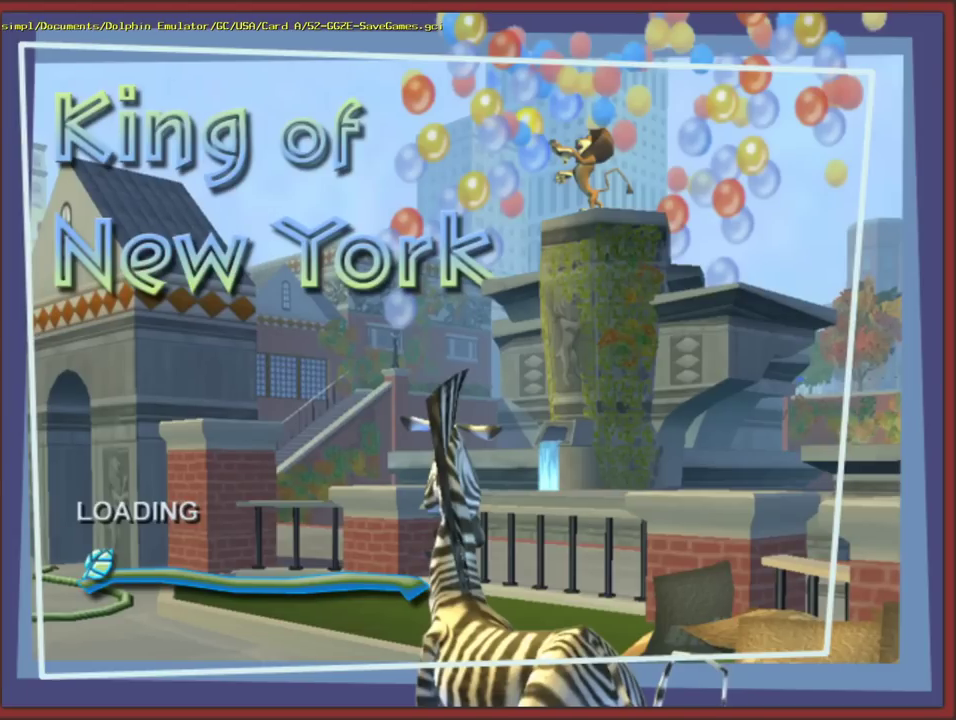
{"buttons": ["A"], "left_stick": "up-left", "right_stick": "center", "events": [[83, "A", "up"], [150, "A", "down"], [267, "B", "down"], [300, "A", "up"], [417, "A", "down"], [450, "B", "up"], [450, "left_stick", "up-left"]]}
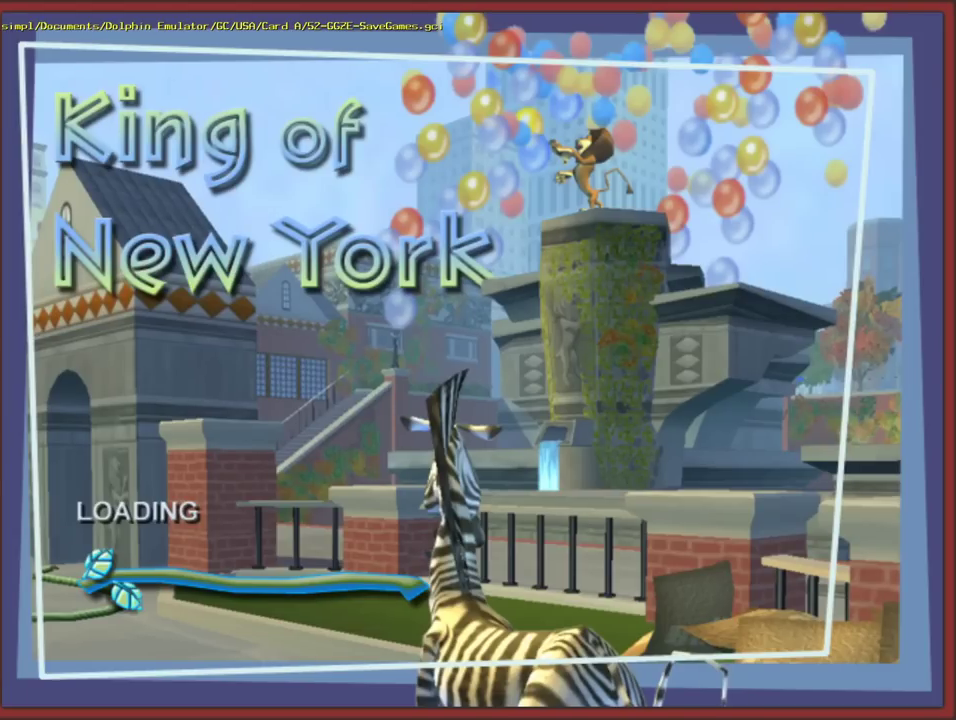
{"buttons": [], "left_stick": "center", "right_stick": "center", "events": [[17, "B", "down"], [33, "A", "up"], [67, "left_stick", "down-right"], [133, "A", "down"], [150, "B", "up"], [150, "left_stick", "up-left"], [233, "A", "up"], [233, "B", "down"], [250, "left_stick", "down-right"], [300, "A", "down"], [350, "left_stick", "center"], [400, "A", "up"], [467, "B", "up"]]}
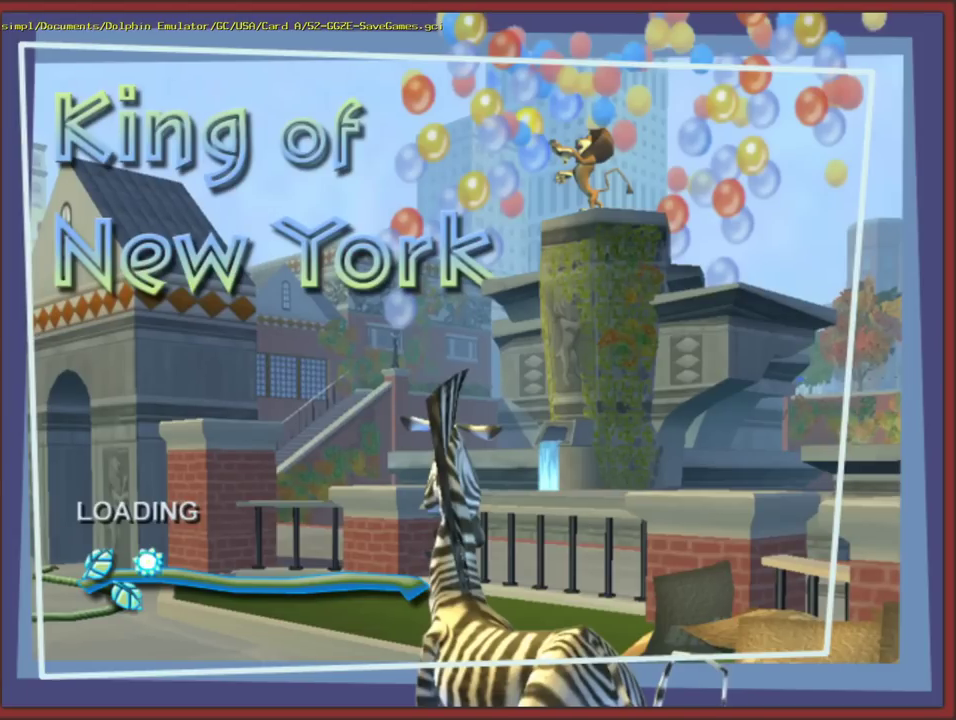
{"buttons": [], "left_stick": "center", "right_stick": "center", "events": [[17, "A", "down"], [117, "A", "up"], [233, "A", "down"], [333, "A", "up"]]}
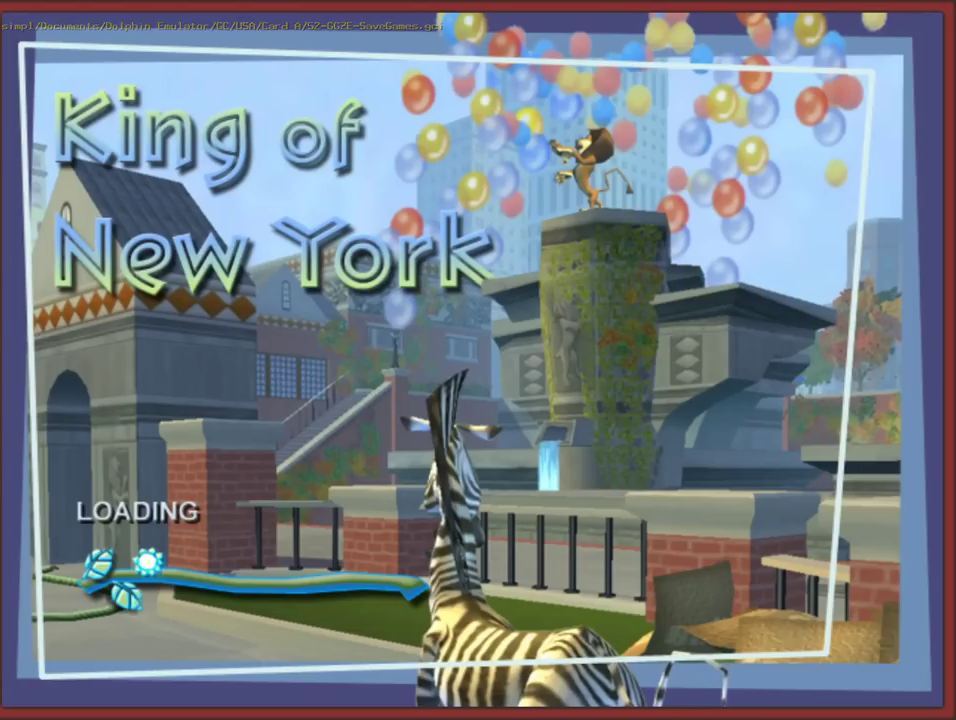
{"buttons": [], "left_stick": "center", "right_stick": "center", "events": []}
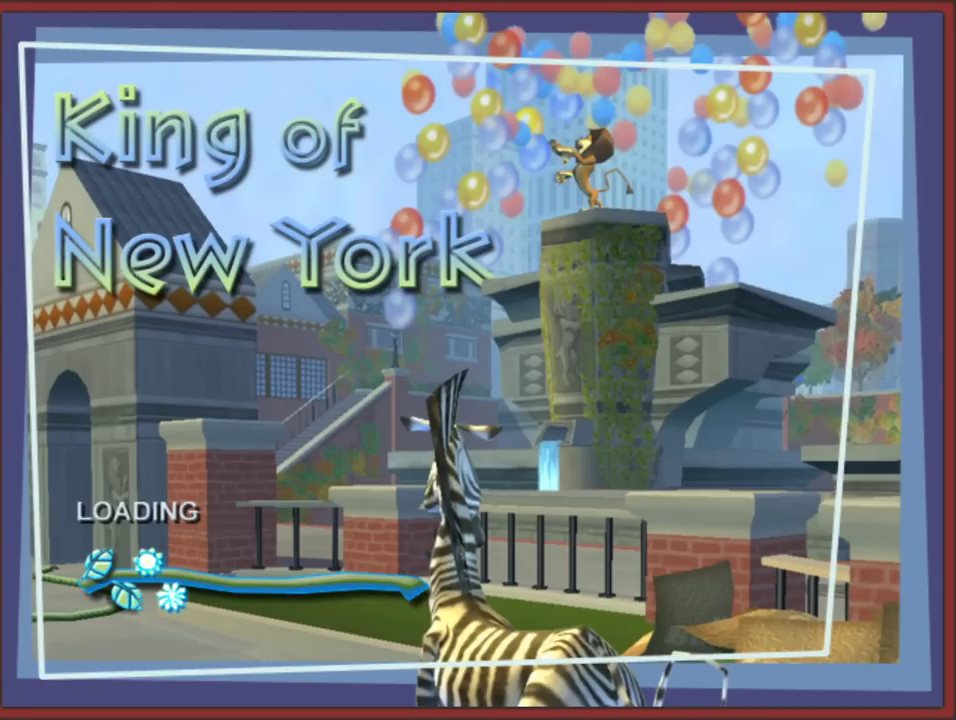
{"buttons": [], "left_stick": "center", "right_stick": "center", "events": []}
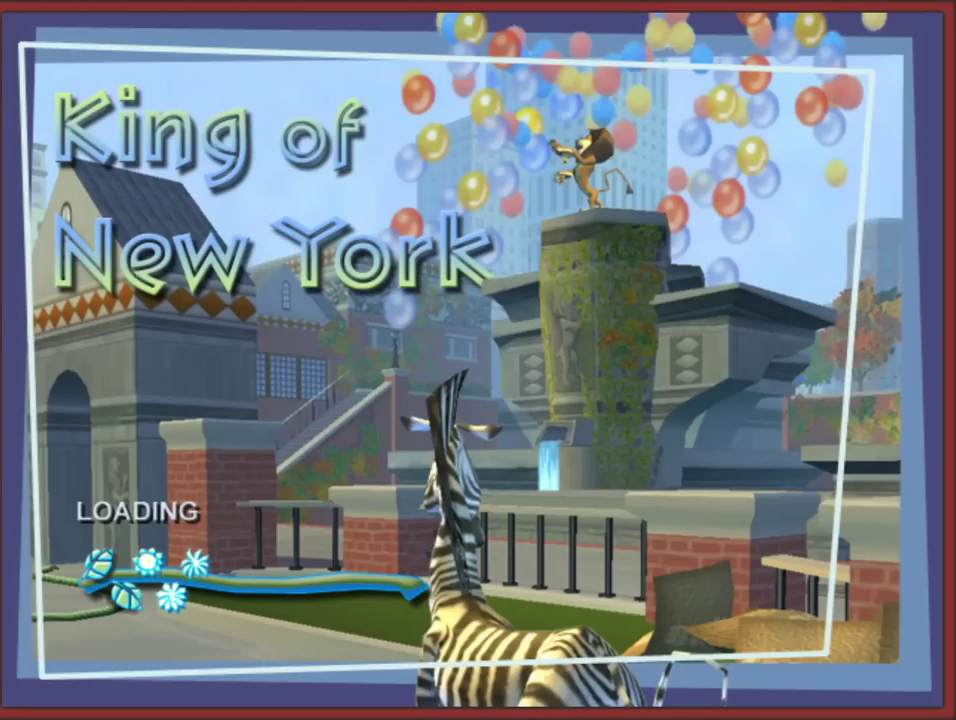
{"buttons": [], "left_stick": "center", "right_stick": "center", "events": []}